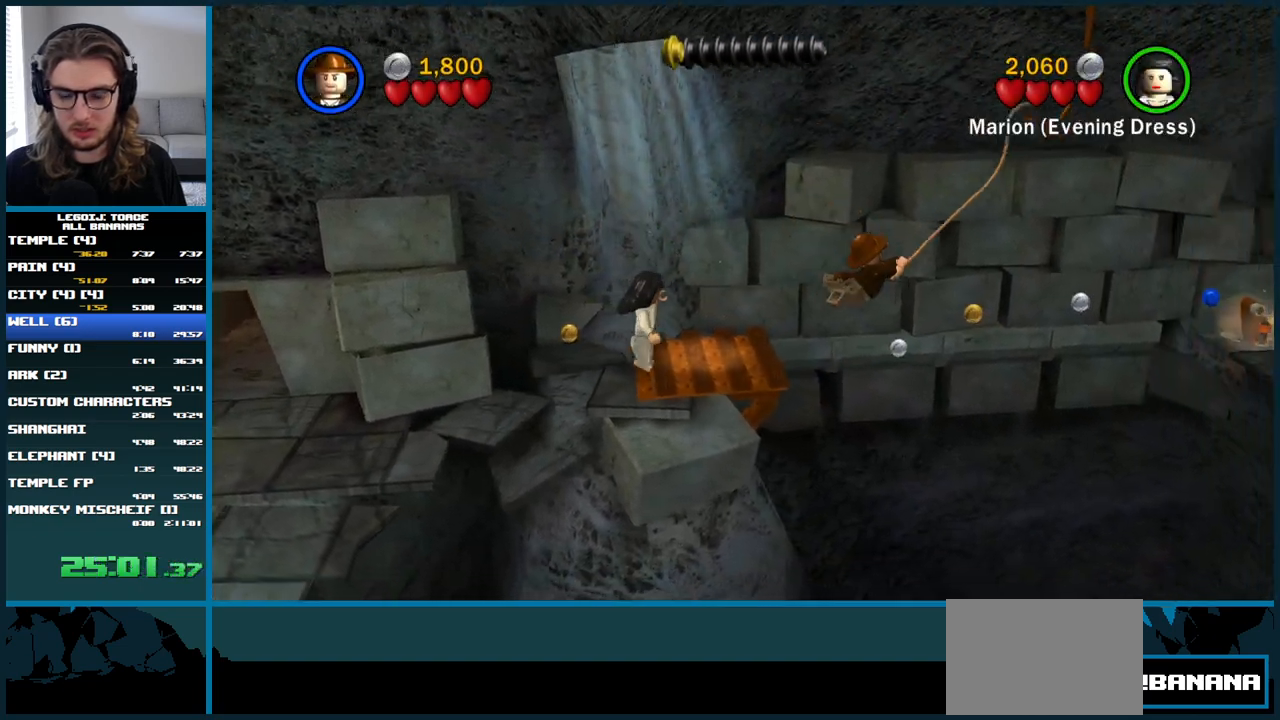
Gameplay with a controller (Xbox layout); each line is a JSON object with the inputs held at the frame after it. "button_events" lists button changes between this image and that frame as [ms after this image, input, new state], when the widget could be followed in between (sticks are given only as held states). Not read: L3 R3.
{"buttons": [], "left_stick": "right", "right_stick": "center", "button_events": []}
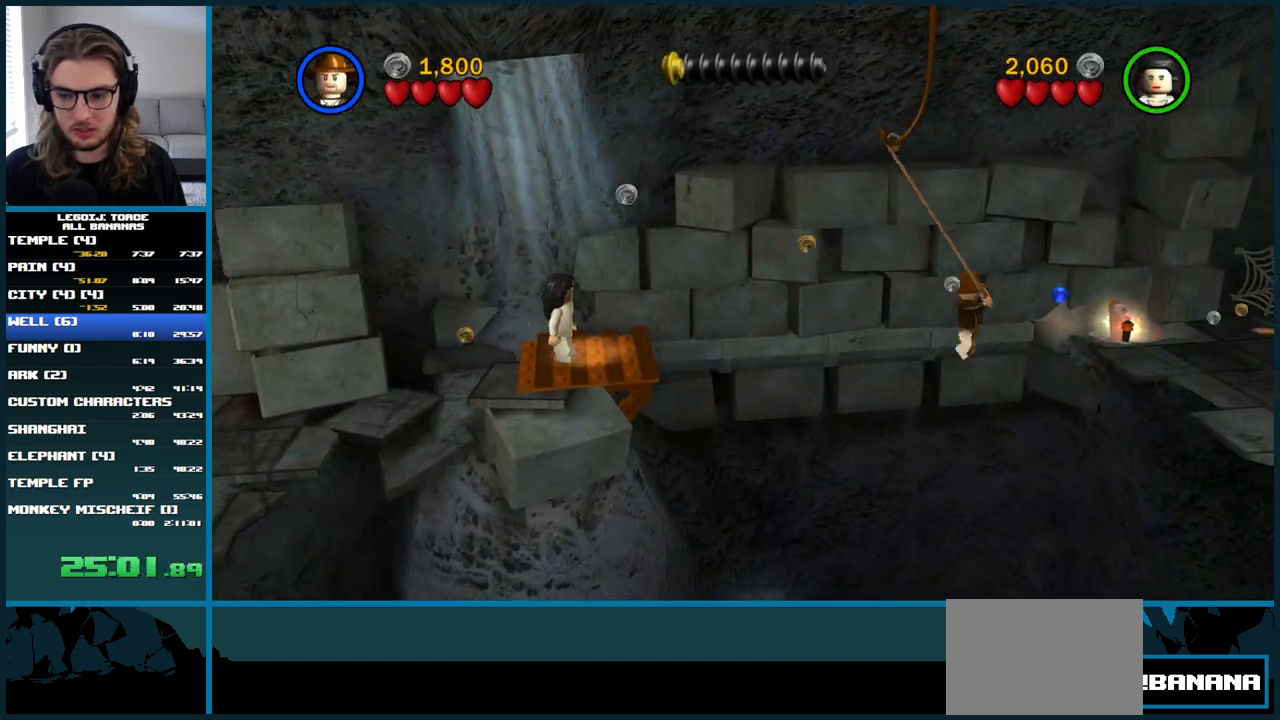
{"buttons": [], "left_stick": "right", "right_stick": "center", "button_events": []}
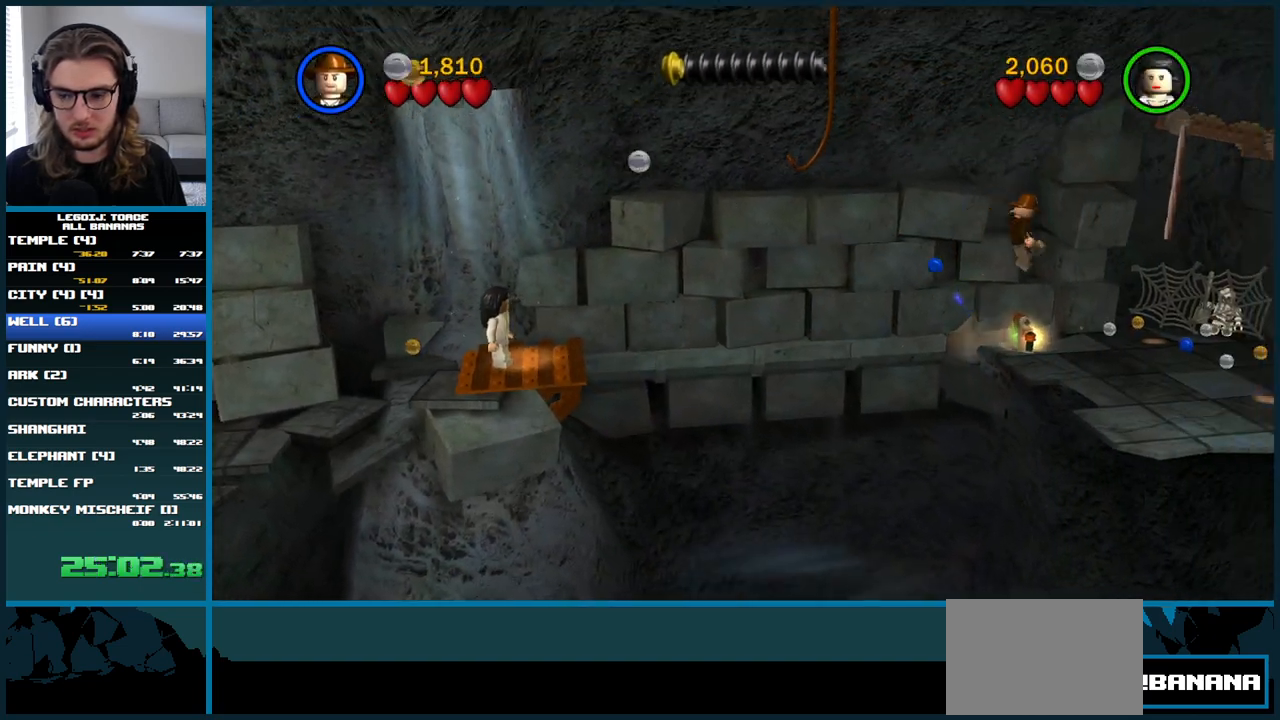
{"buttons": [], "left_stick": "down-right", "right_stick": "center", "button_events": []}
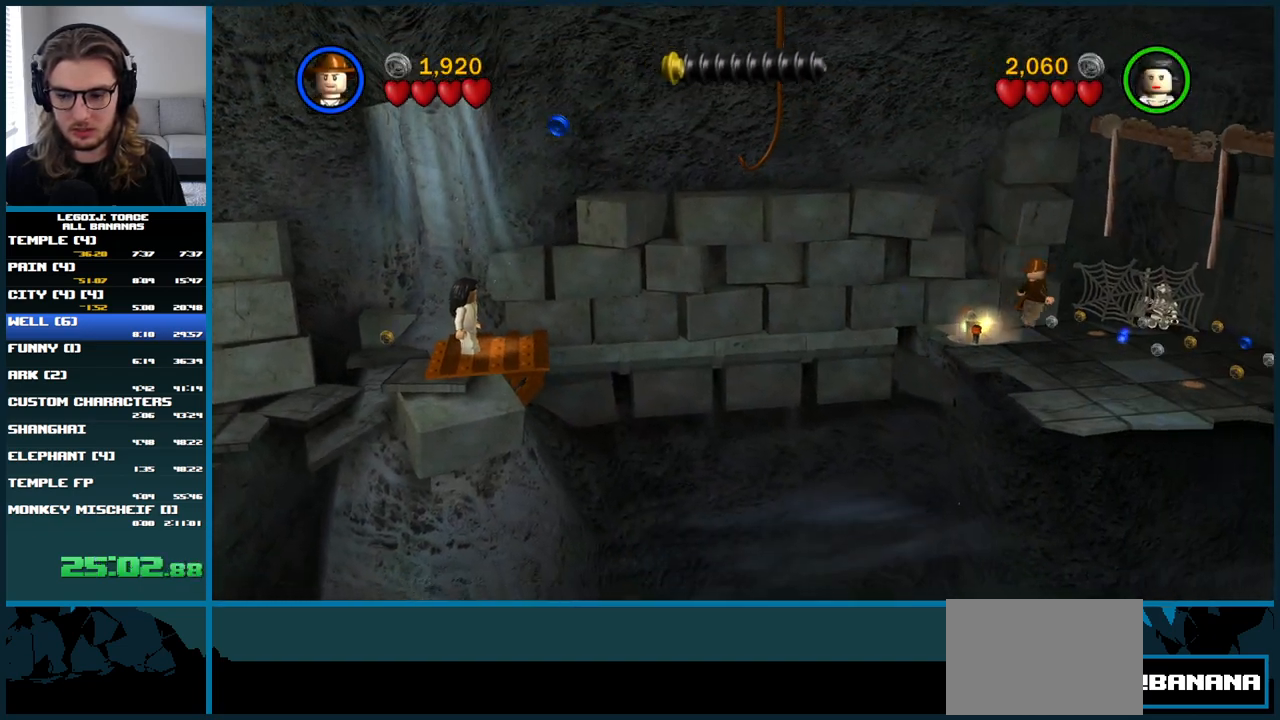
{"buttons": [], "left_stick": "up-right", "right_stick": "center", "button_events": []}
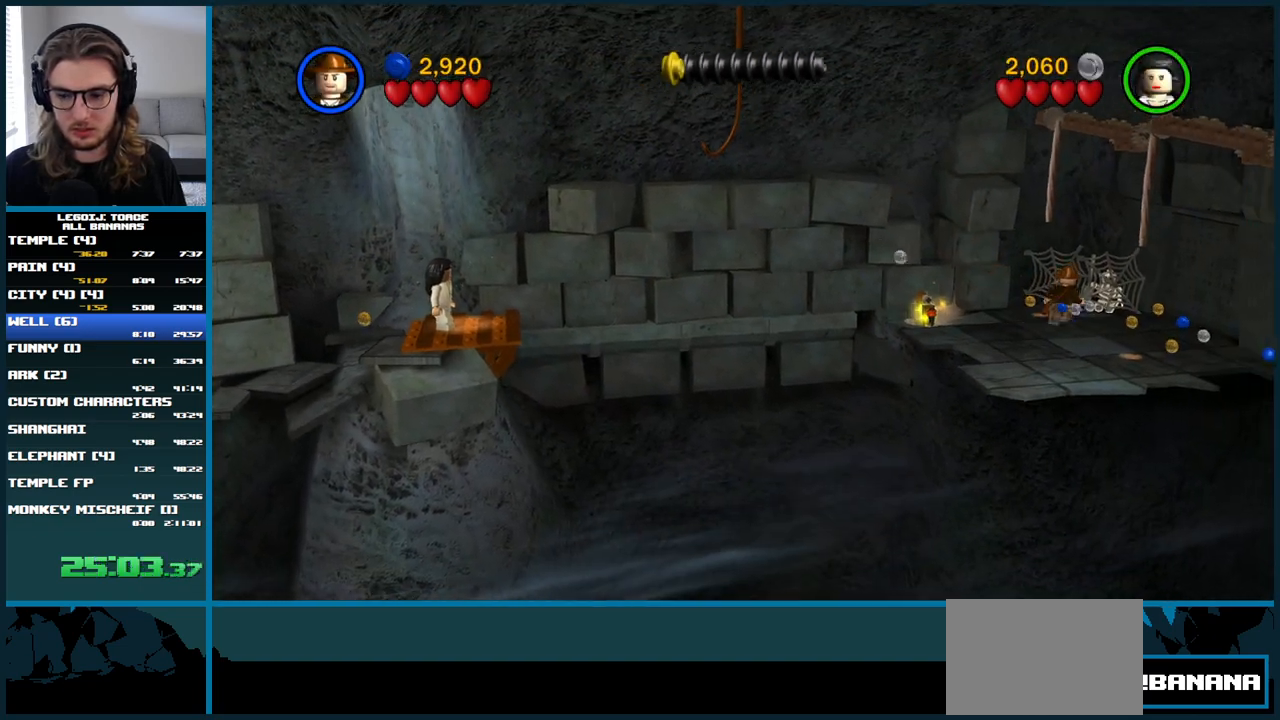
{"buttons": [], "left_stick": "up-right", "right_stick": "center", "button_events": [[167, "X", "down"], [283, "X", "up"], [350, "X", "down"], [433, "X", "up"]]}
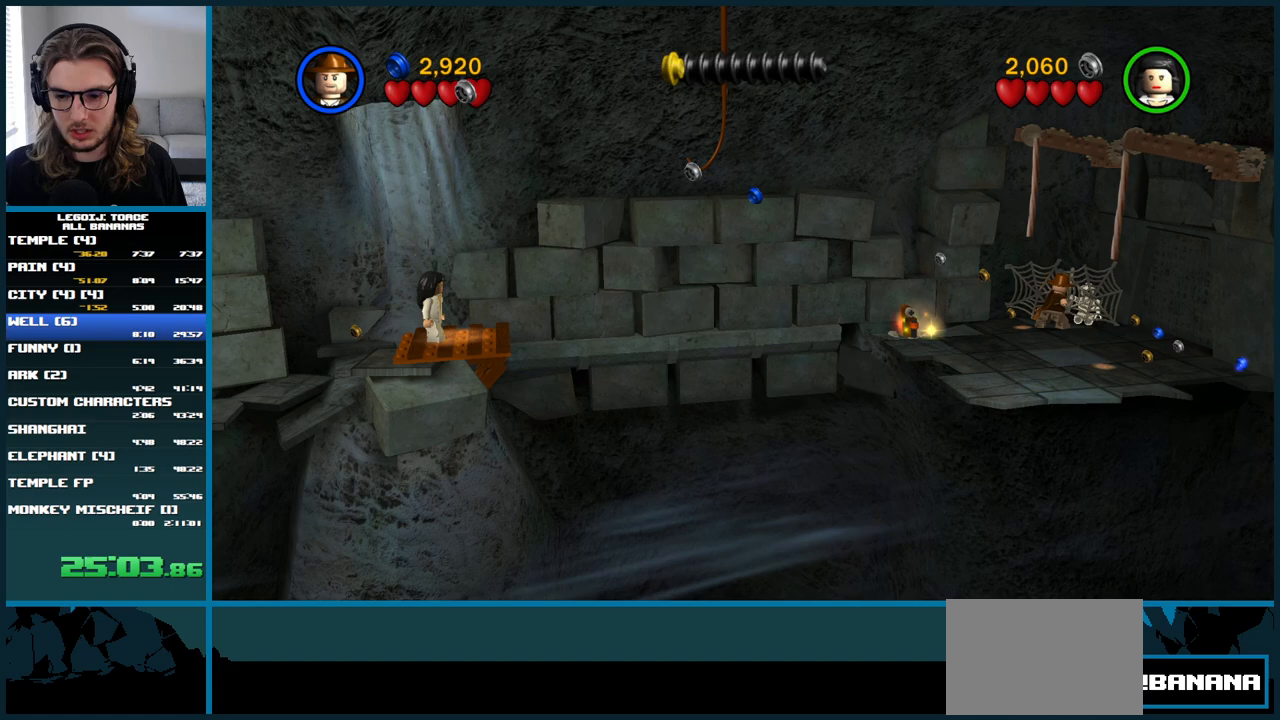
{"buttons": [], "left_stick": "center", "right_stick": "center", "button_events": [[17, "X", "down"], [67, "X", "up"]]}
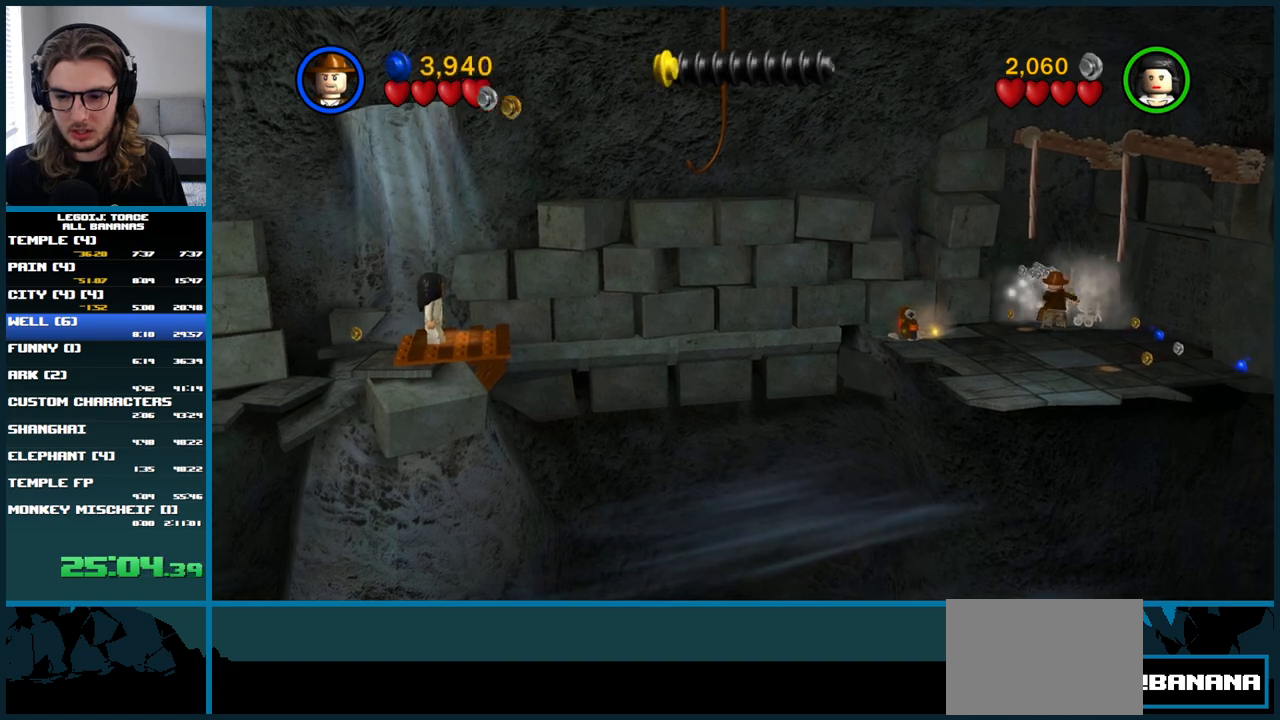
{"buttons": ["A"], "left_stick": "up-right", "right_stick": "center", "button_events": [[283, "L1", "down"], [433, "L1", "up"], [483, "A", "down"]]}
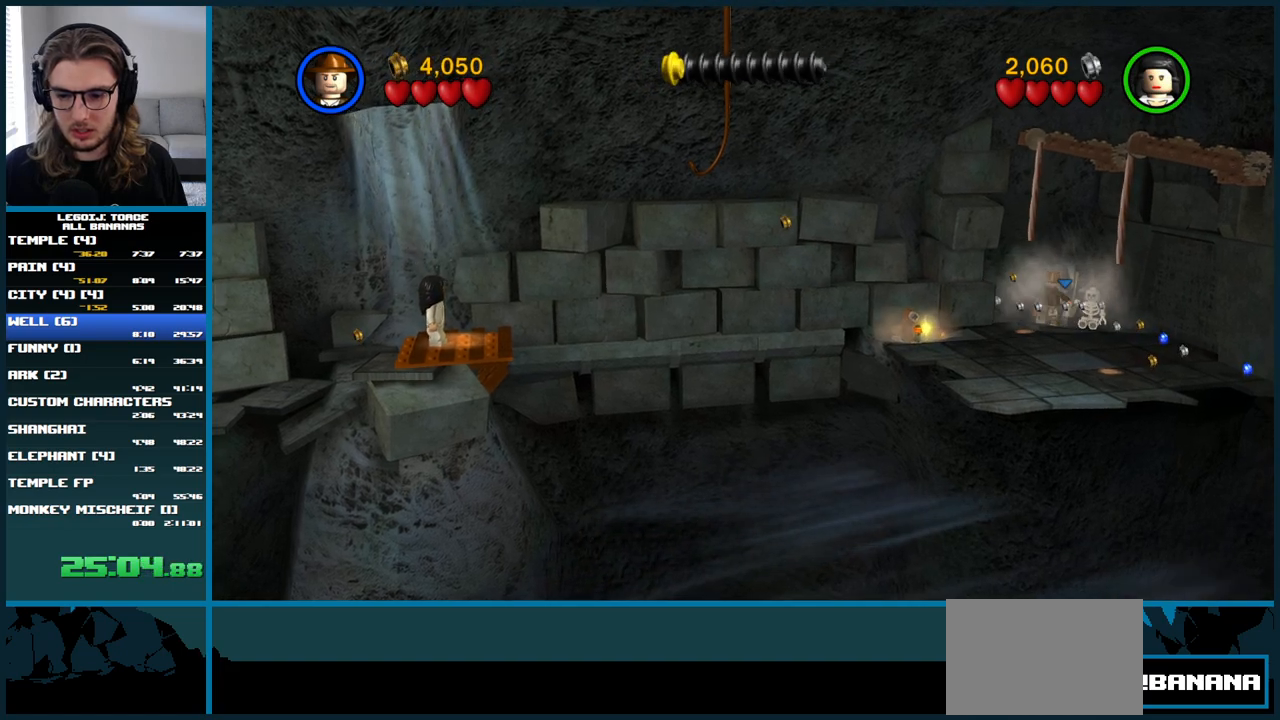
{"buttons": ["A"], "left_stick": "right", "right_stick": "center", "button_events": []}
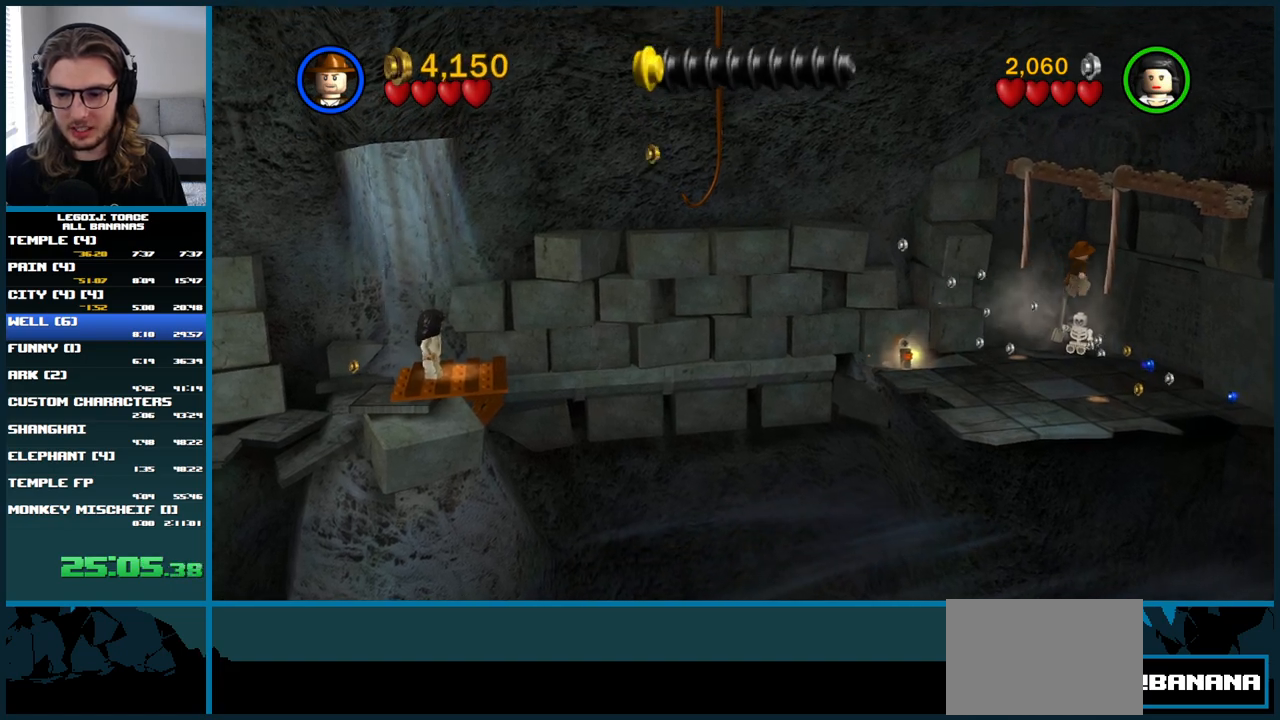
{"buttons": [], "left_stick": "right", "right_stick": "center", "button_events": [[17, "A", "up"], [83, "L1", "down"], [250, "L1", "up"]]}
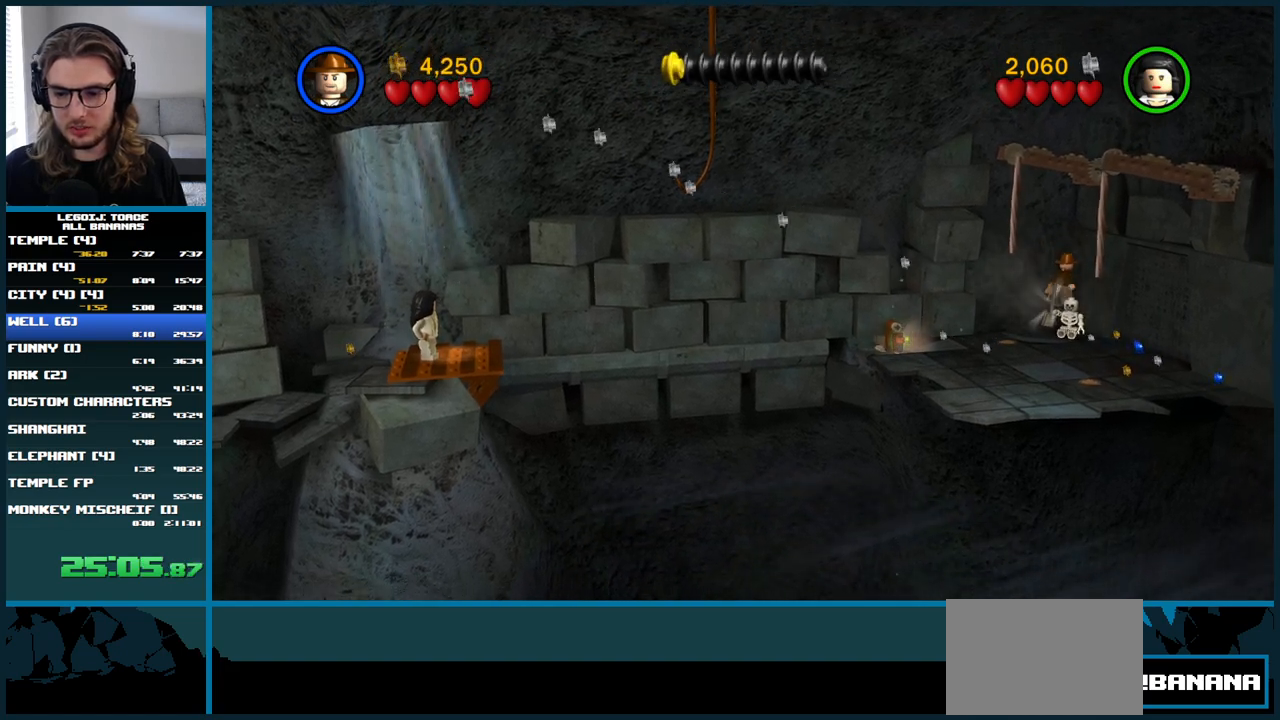
{"buttons": [], "left_stick": "right", "right_stick": "center", "button_events": []}
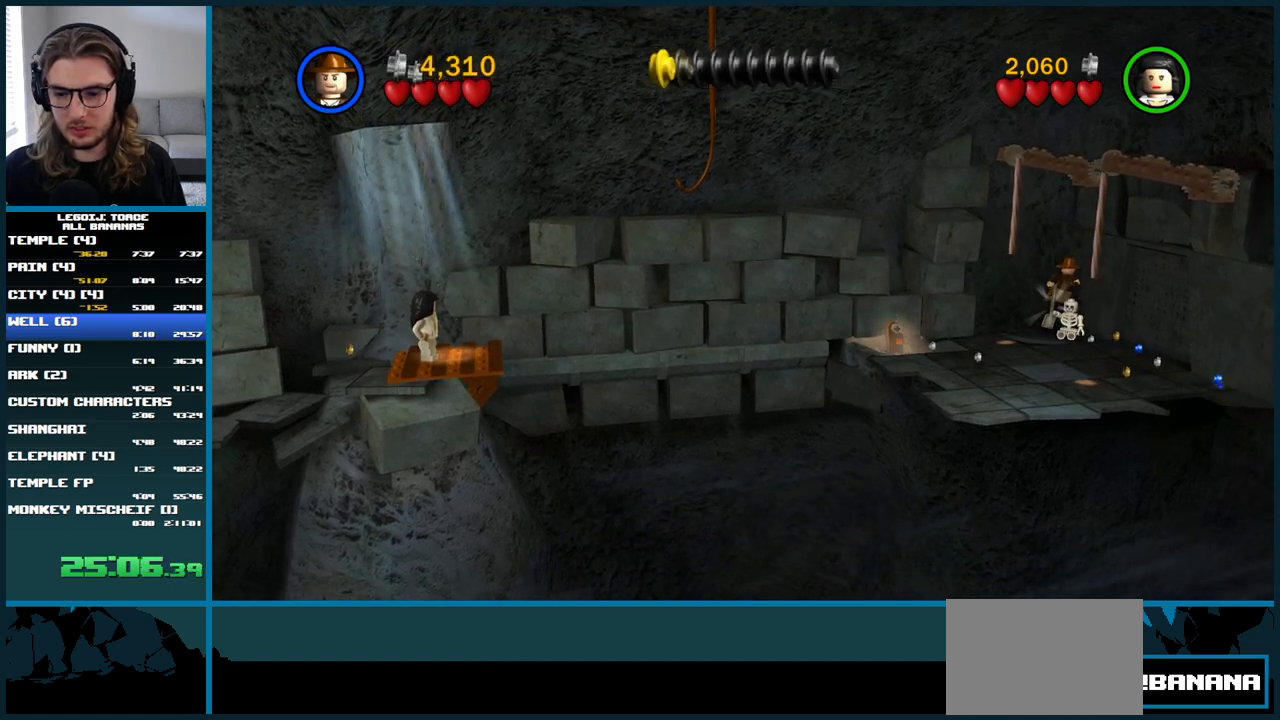
{"buttons": [], "left_stick": "left", "right_stick": "center", "button_events": []}
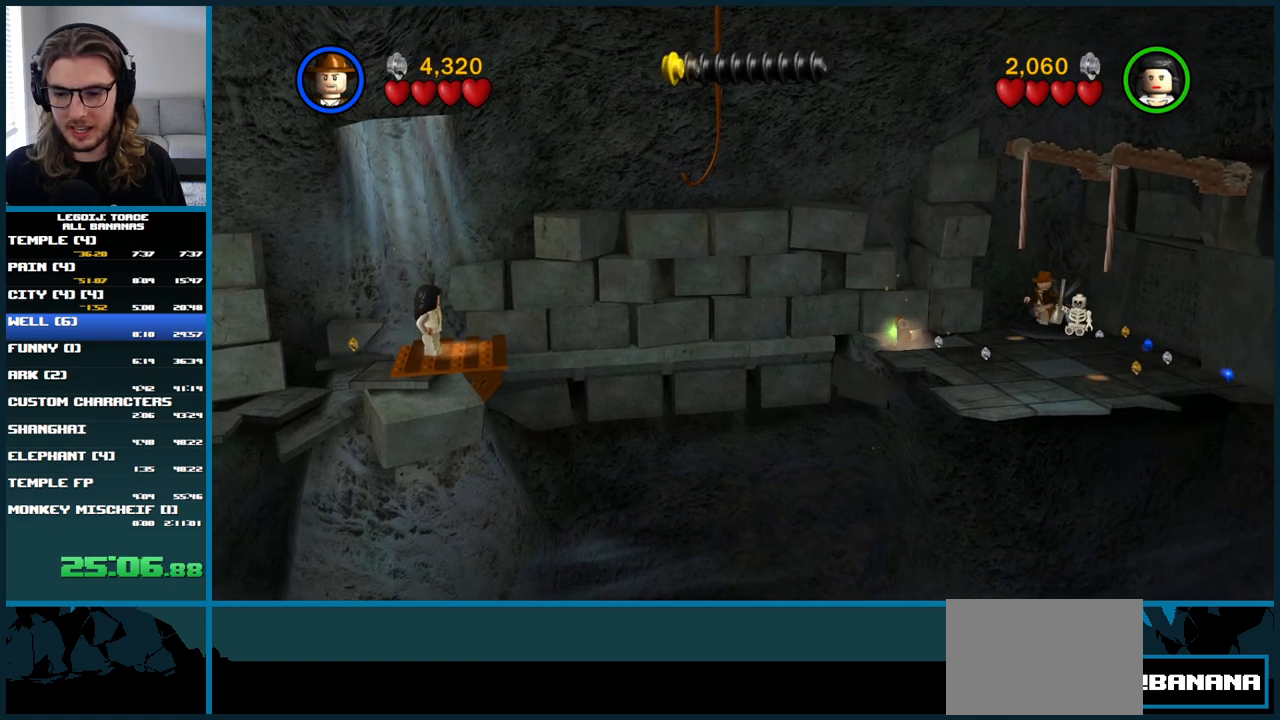
{"buttons": ["B"], "left_stick": "center", "right_stick": "center", "button_events": [[417, "B", "down"]]}
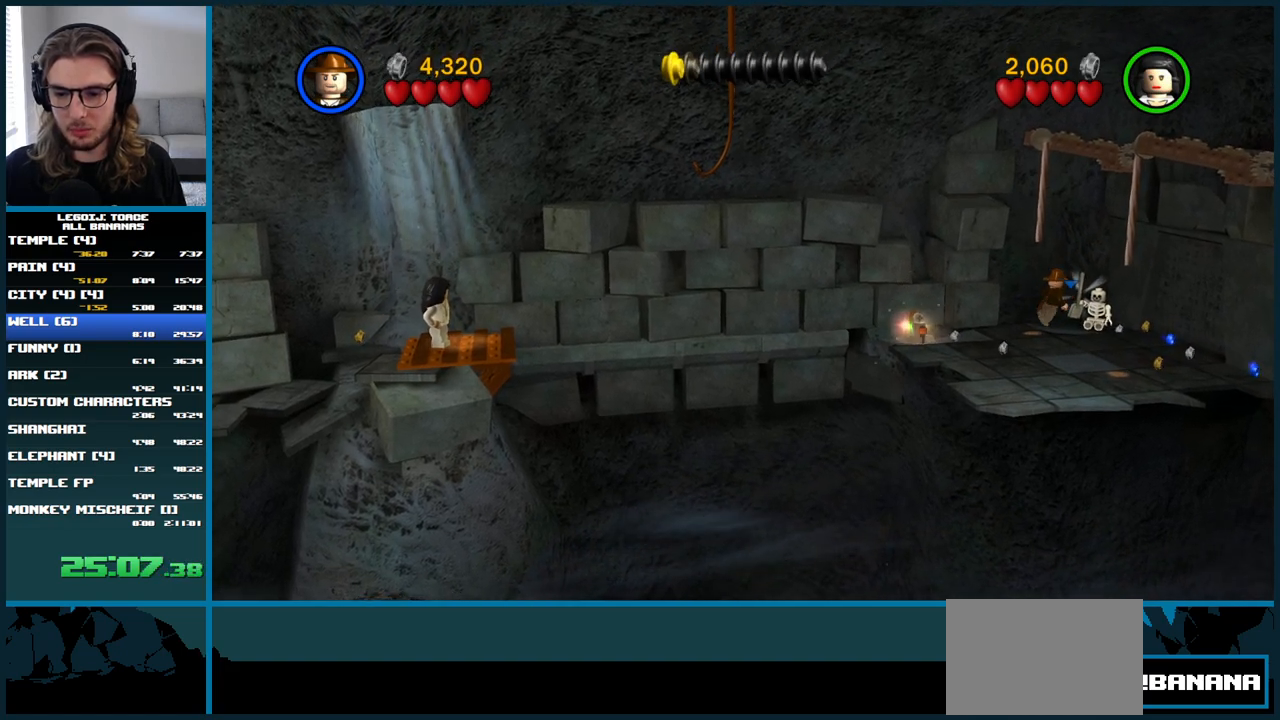
{"buttons": [], "left_stick": "center", "right_stick": "center", "button_events": [[33, "B", "up"]]}
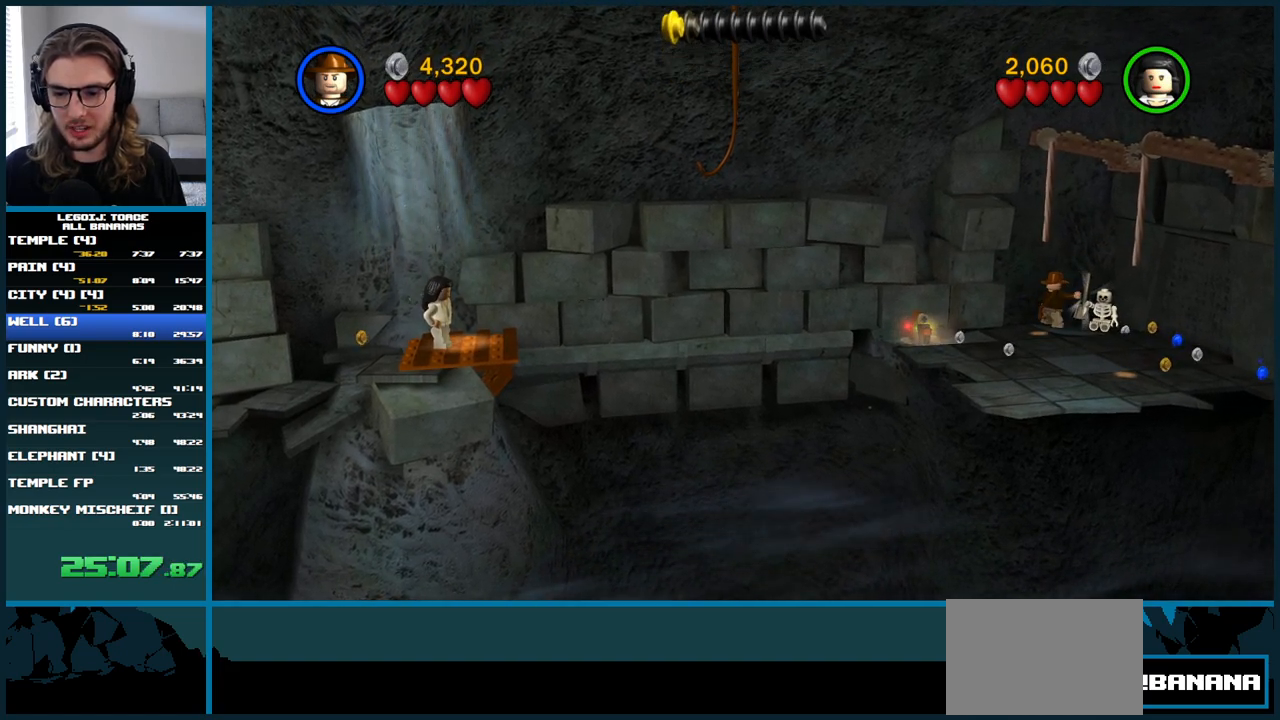
{"buttons": [], "left_stick": "down-left", "right_stick": "center", "button_events": []}
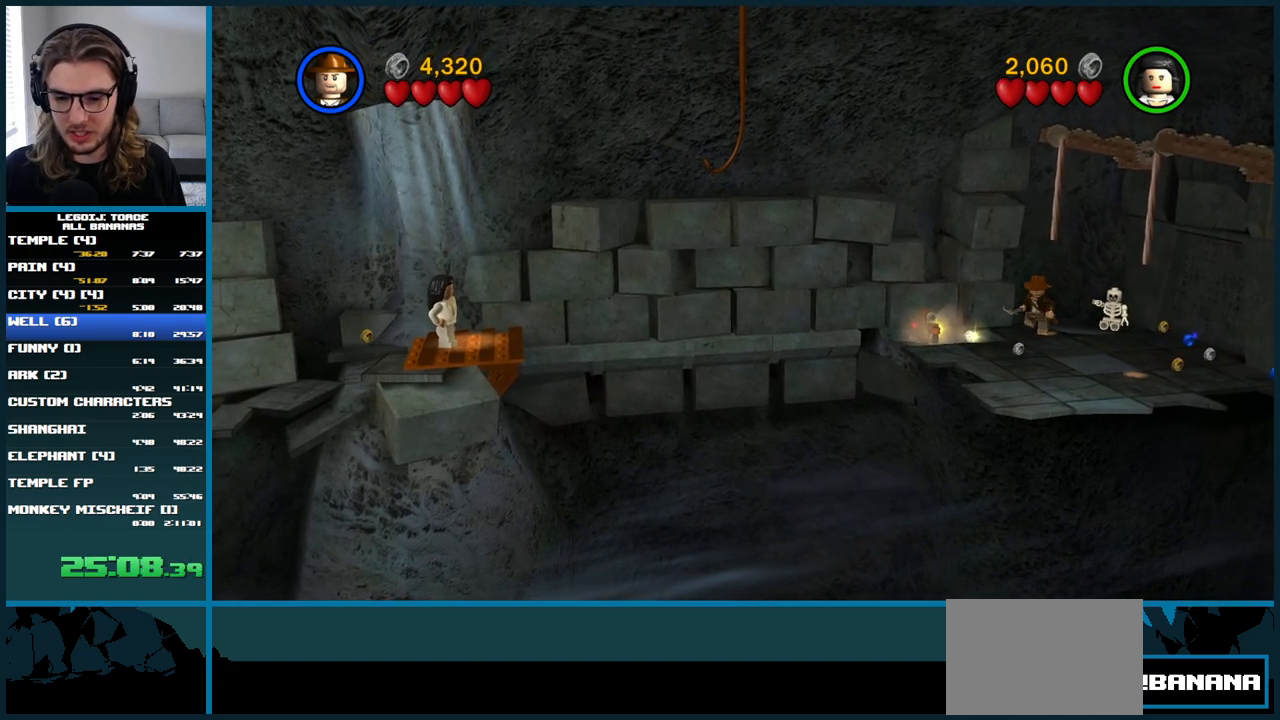
{"buttons": ["B"], "left_stick": "center", "right_stick": "center", "button_events": [[267, "B", "down"], [367, "B", "up"], [433, "B", "down"]]}
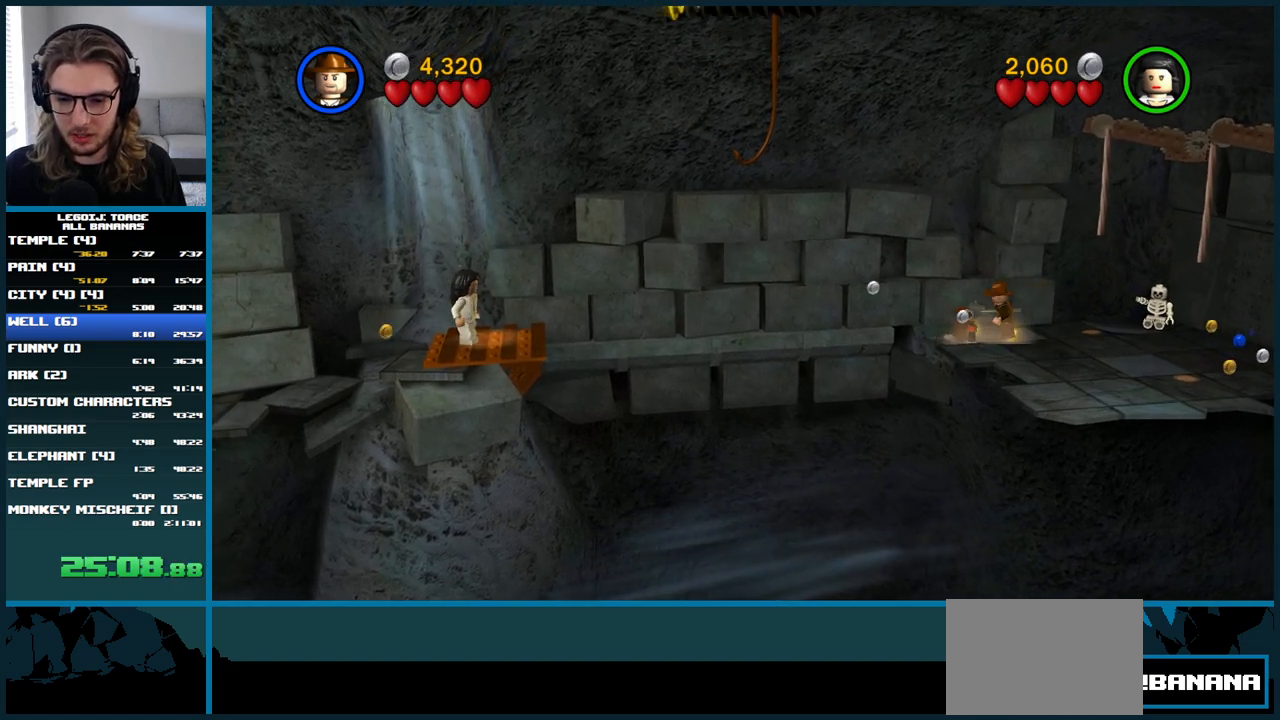
{"buttons": [], "left_stick": "center", "right_stick": "center", "button_events": [[17, "B", "up"], [83, "B", "down"], [150, "B", "up"], [217, "B", "down"], [267, "B", "up"], [333, "B", "down"], [400, "B", "up"], [450, "B", "down"], [500, "B", "up"]]}
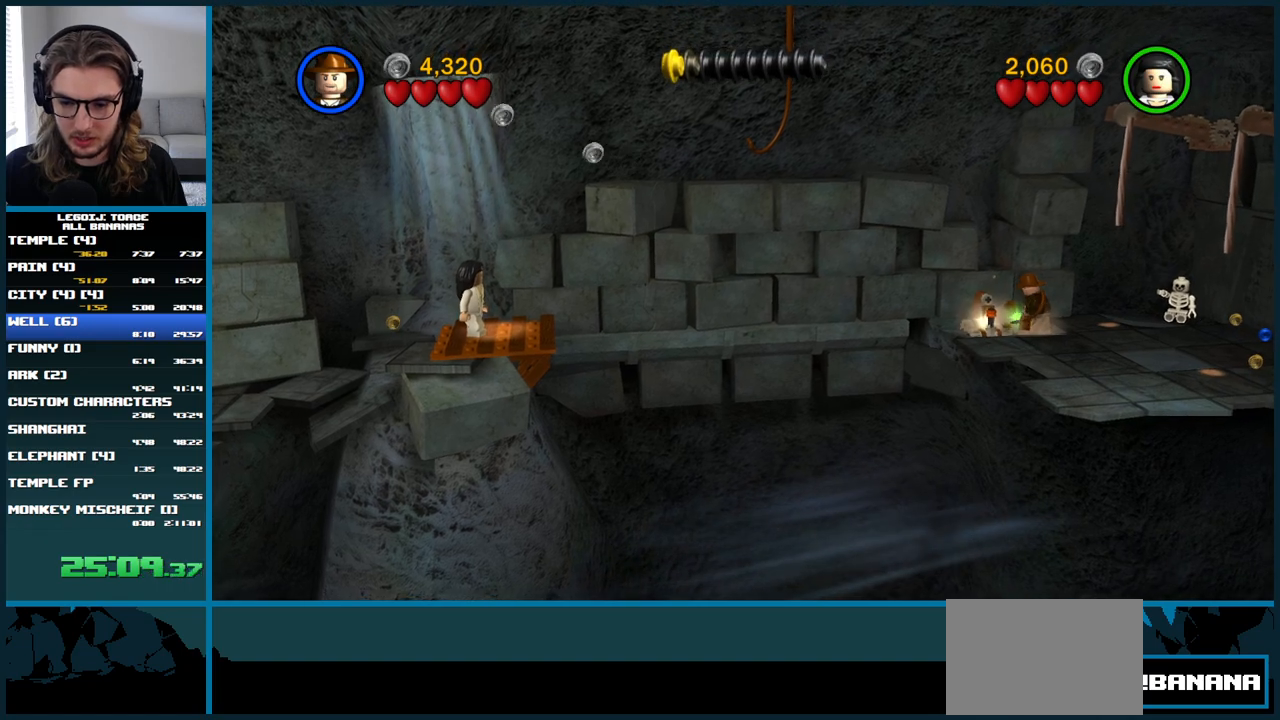
{"buttons": [], "left_stick": "center", "right_stick": "center", "button_events": [[67, "B", "down"], [133, "B", "up"], [200, "B", "down"], [250, "B", "up"], [333, "B", "down"], [383, "B", "up"], [433, "B", "down"], [483, "B", "up"]]}
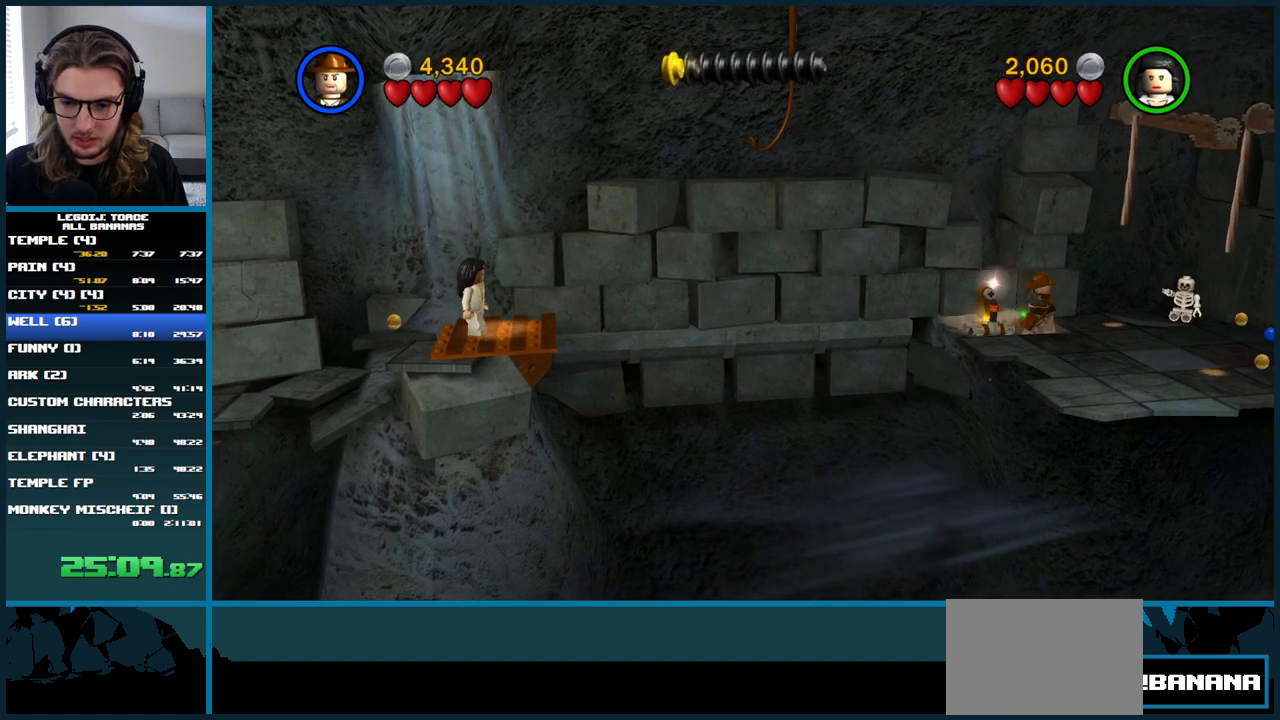
{"buttons": [], "left_stick": "center", "right_stick": "center", "button_events": [[183, "B", "down"], [233, "B", "up"], [300, "B", "down"], [350, "B", "up"], [433, "B", "down"], [483, "B", "up"]]}
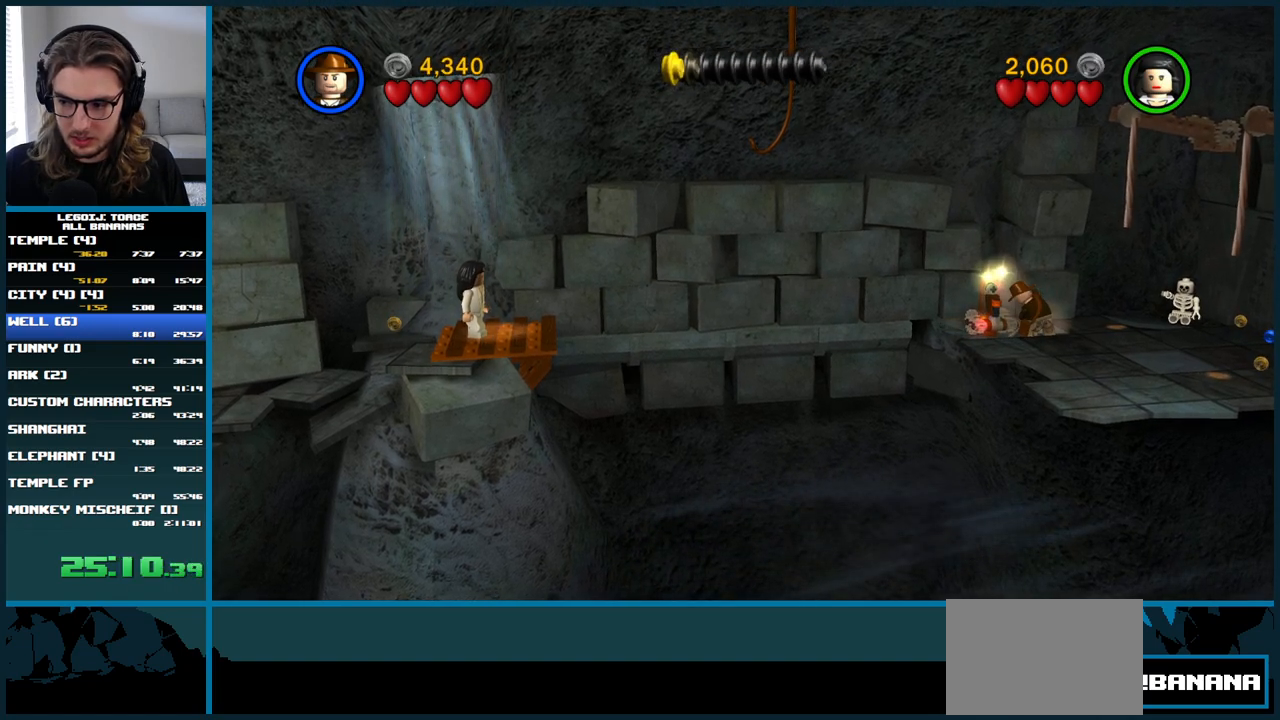
{"buttons": ["B"], "left_stick": "center", "right_stick": "center", "button_events": [[50, "B", "down"], [117, "B", "up"], [183, "B", "down"], [250, "B", "up"], [317, "B", "down"], [383, "B", "up"], [450, "B", "down"]]}
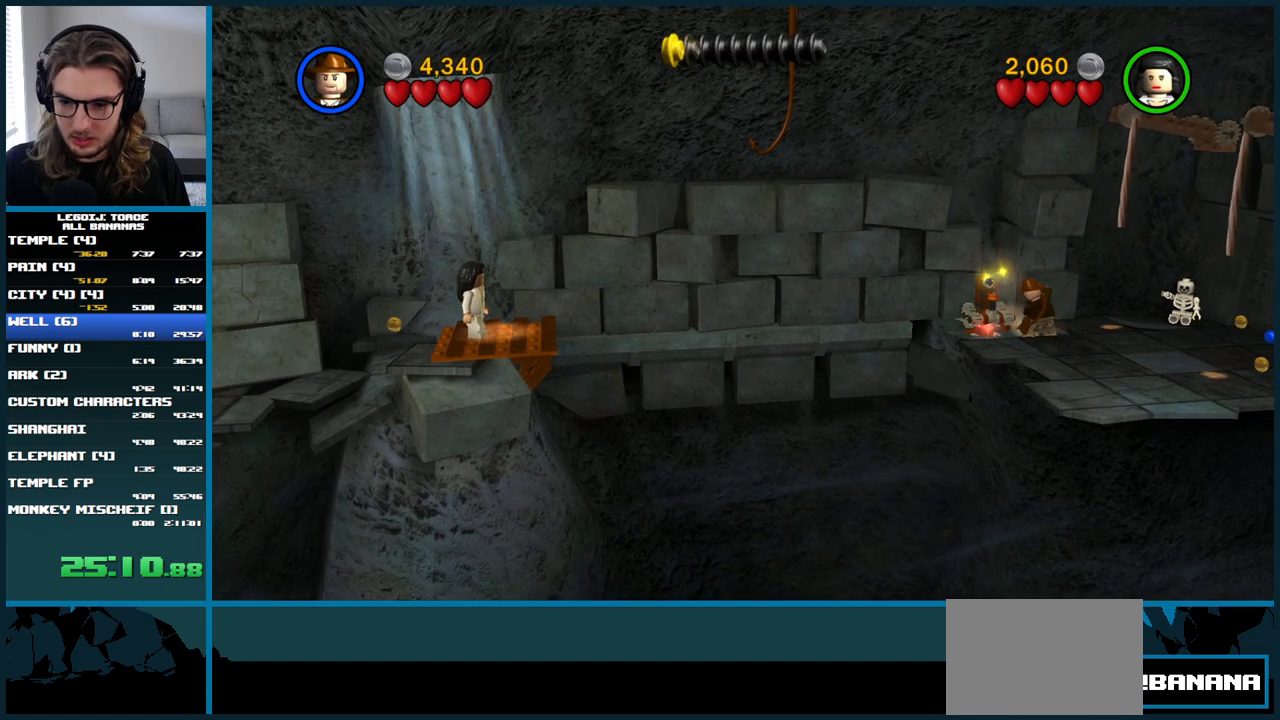
{"buttons": [], "left_stick": "center", "right_stick": "center", "button_events": [[17, "B", "up"], [83, "B", "down"], [167, "B", "up"], [233, "B", "down"], [300, "B", "up"], [367, "B", "down"], [433, "B", "up"]]}
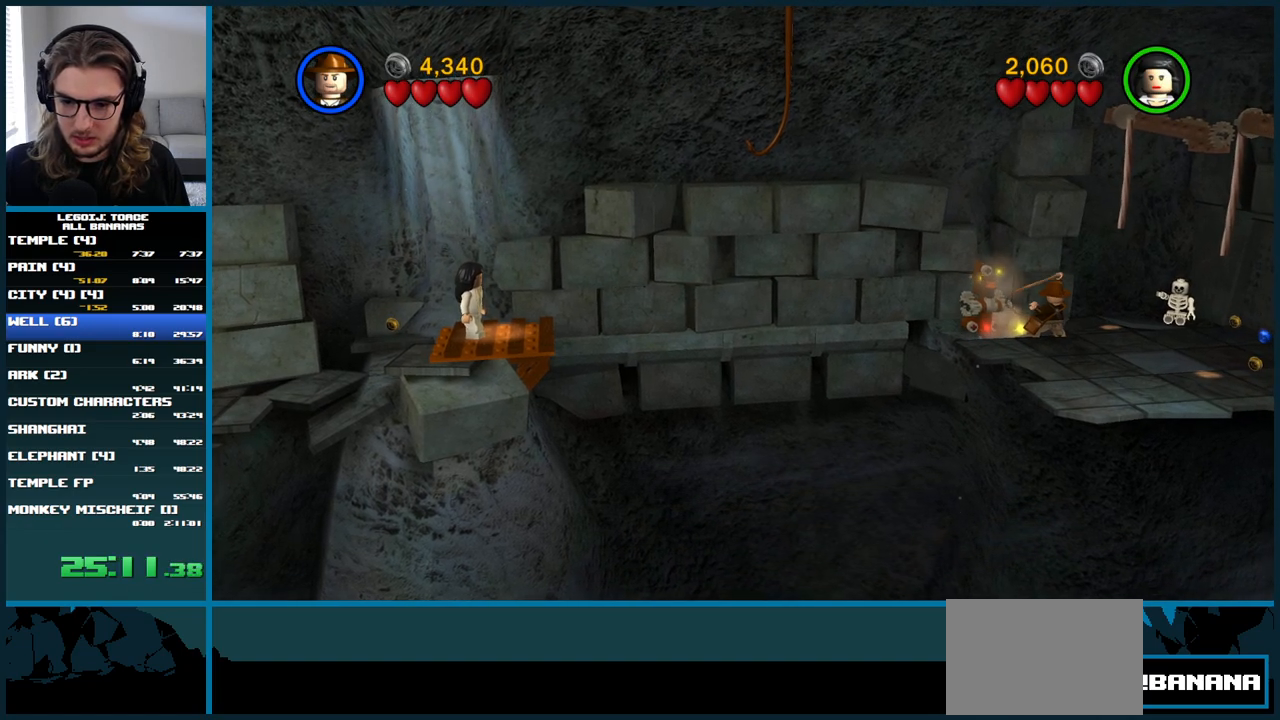
{"buttons": [], "left_stick": "center", "right_stick": "center", "button_events": []}
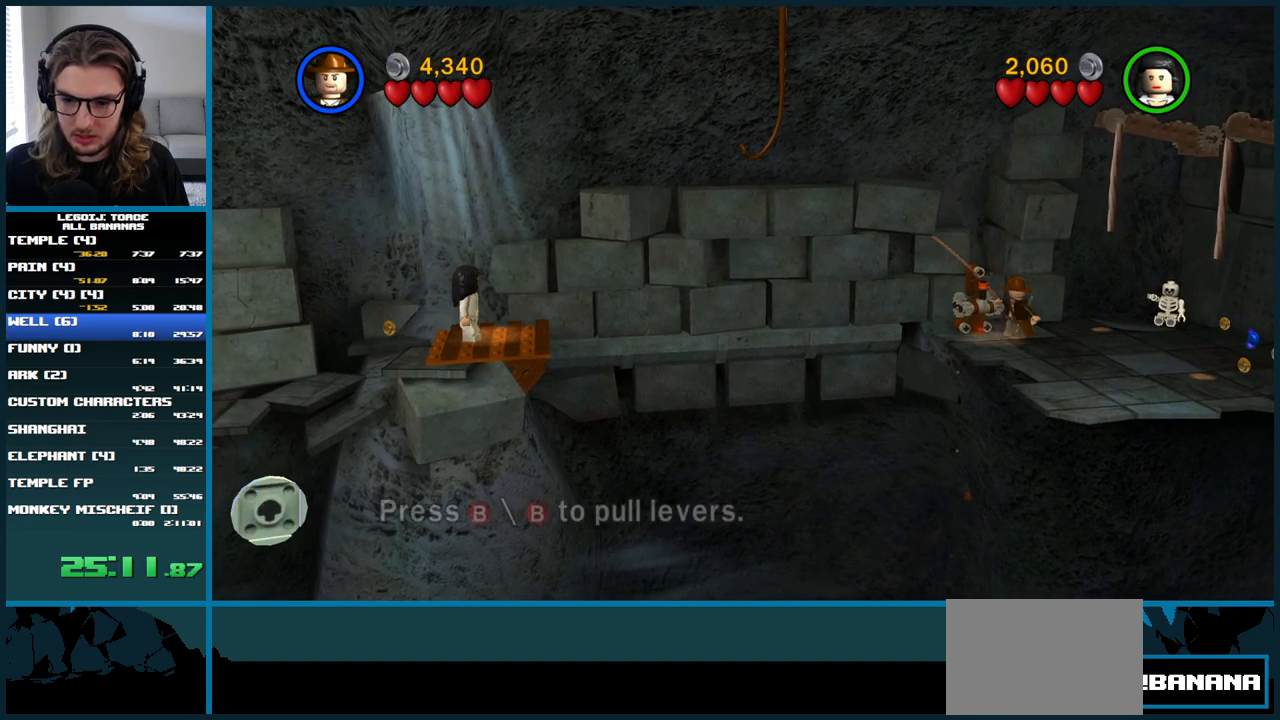
{"buttons": [], "left_stick": "center", "right_stick": "center", "button_events": [[300, "B", "down"], [400, "B", "up"]]}
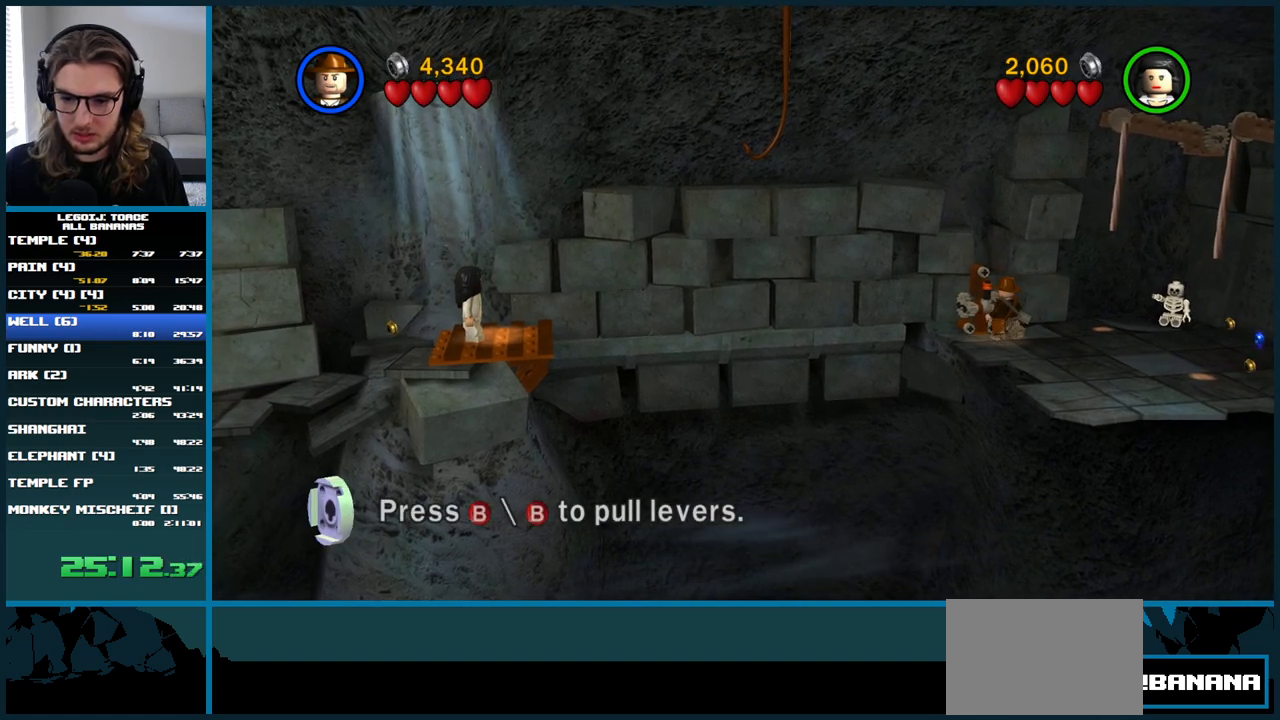
{"buttons": [], "left_stick": "center", "right_stick": "center", "button_events": [[17, "B", "down"], [67, "B", "up"]]}
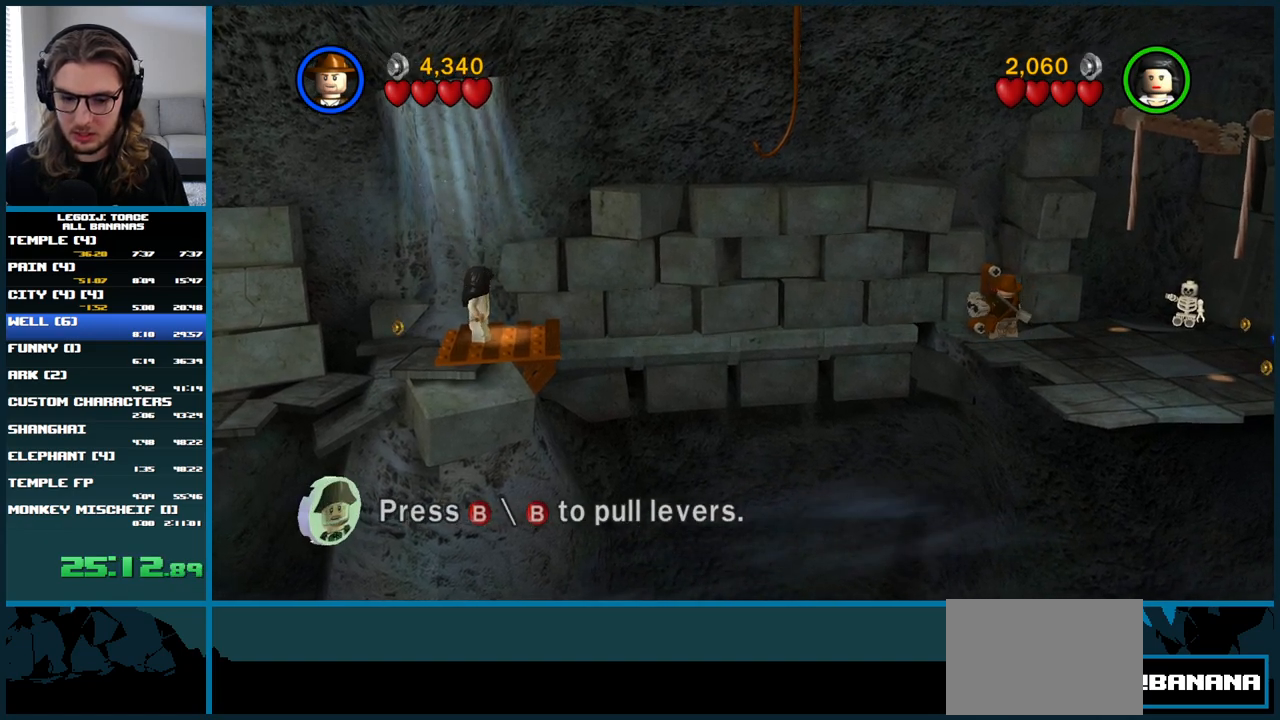
{"buttons": [], "left_stick": "center", "right_stick": "center", "button_events": []}
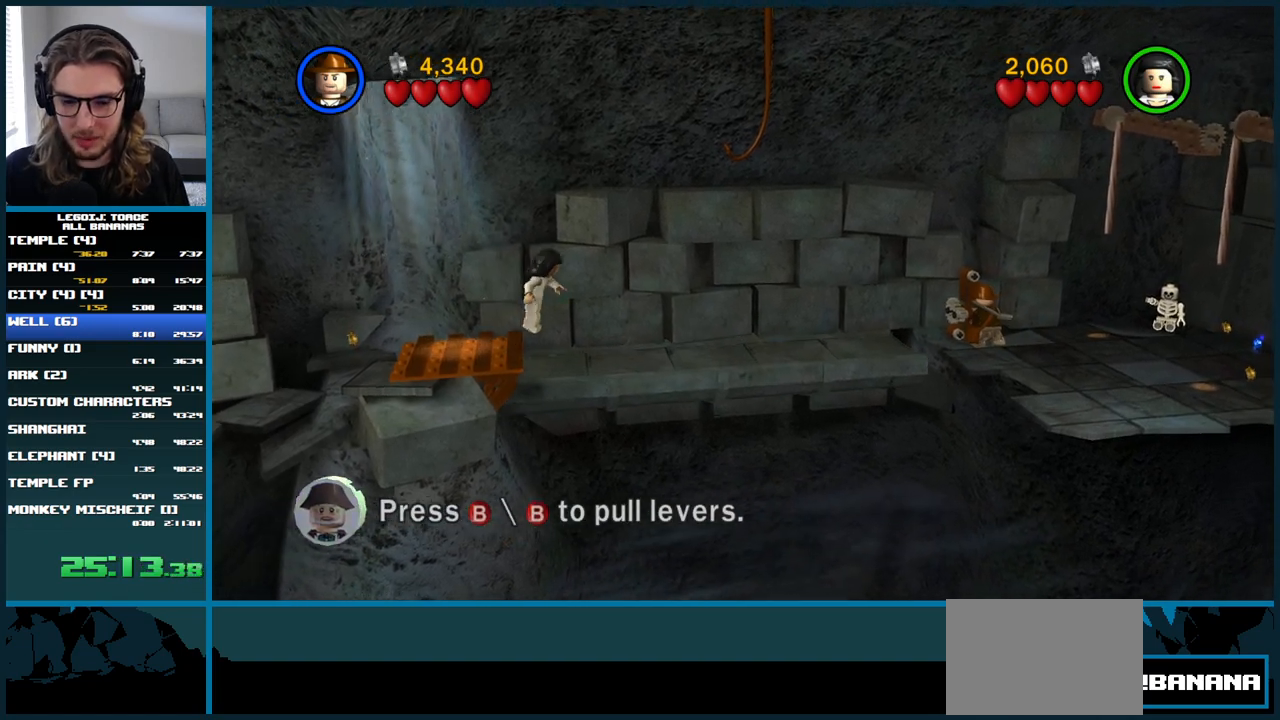
{"buttons": [], "left_stick": "right", "right_stick": "center", "button_events": []}
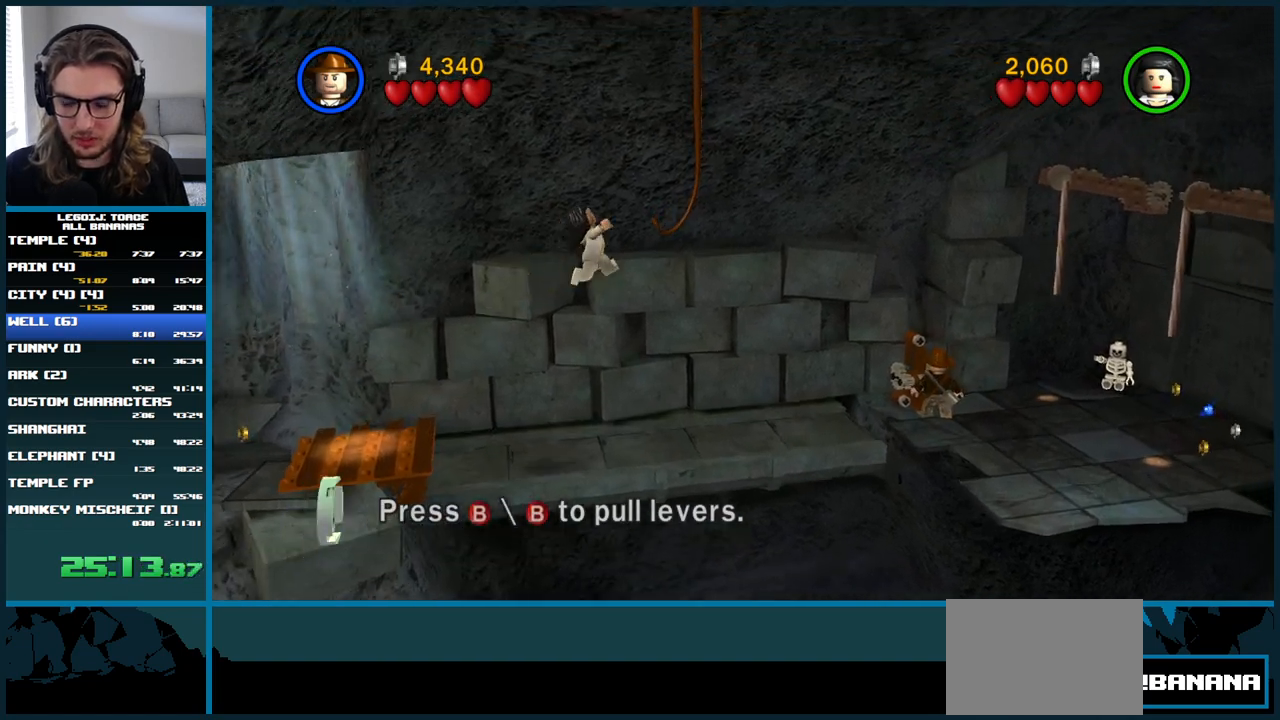
{"buttons": [], "left_stick": "right", "right_stick": "center", "button_events": []}
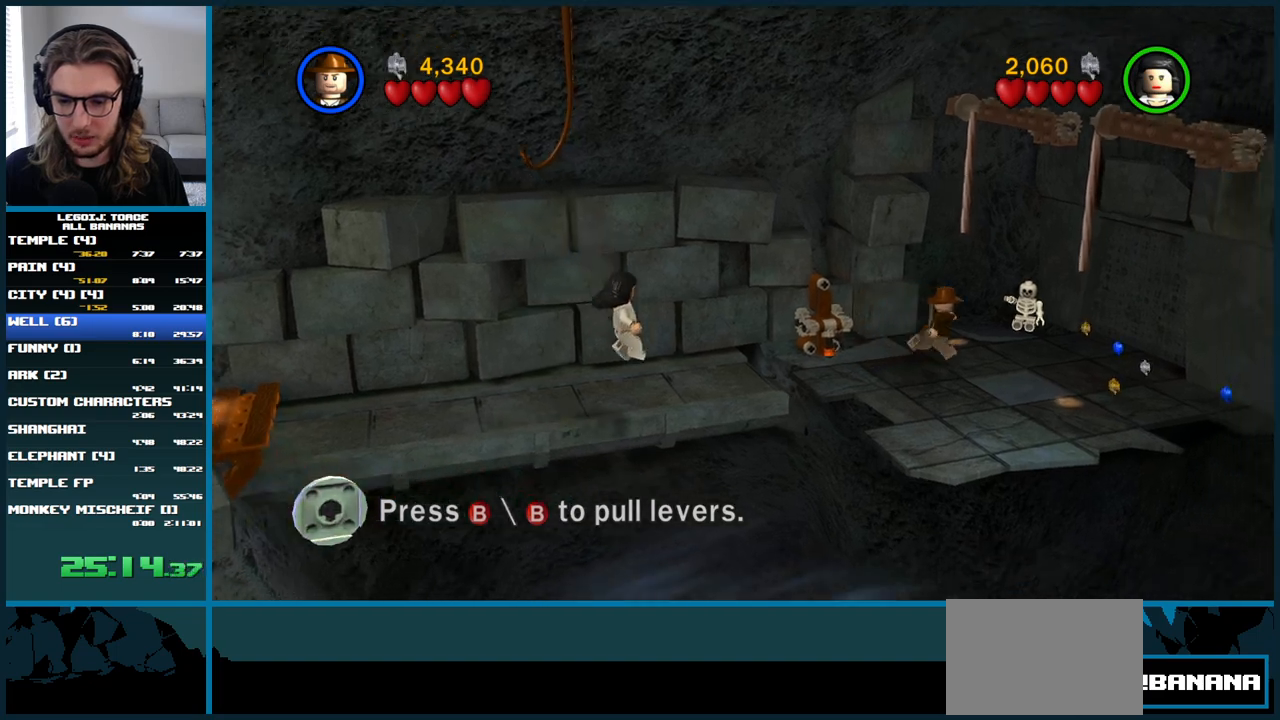
{"buttons": ["A"], "left_stick": "down-right", "right_stick": "center", "button_events": [[217, "A", "down"]]}
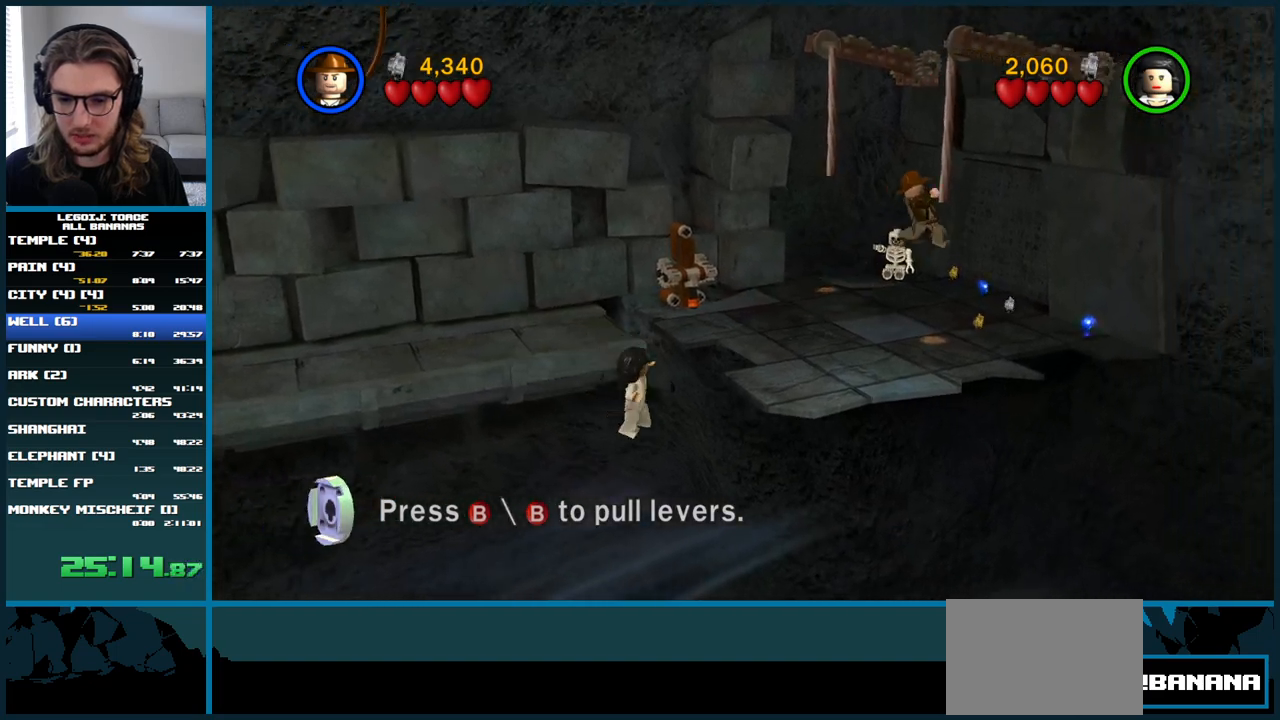
{"buttons": [], "left_stick": "center", "right_stick": "center", "button_events": [[233, "A", "up"]]}